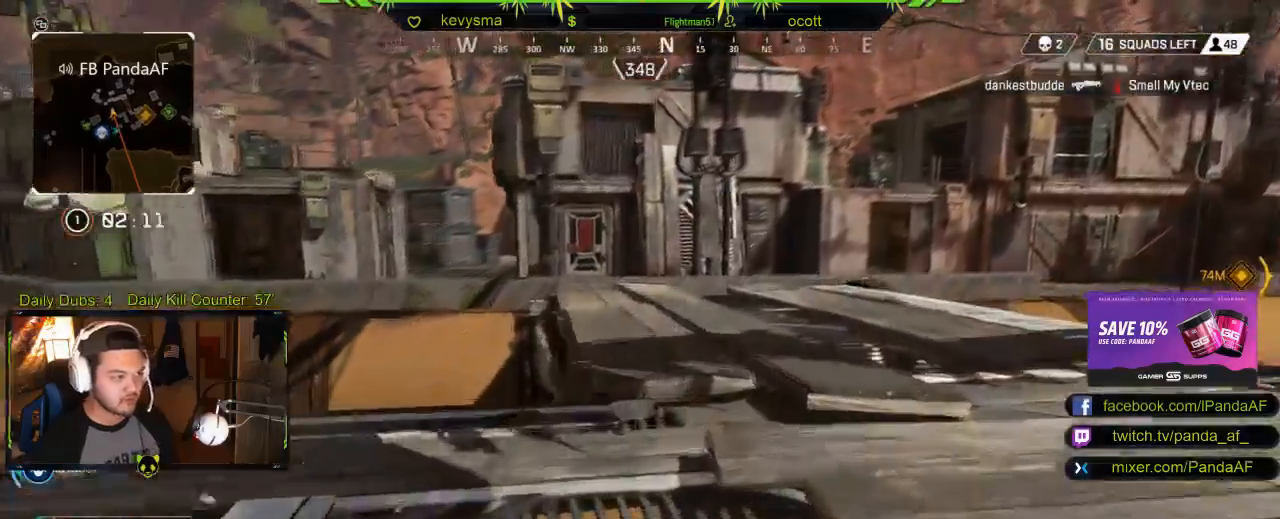
Gameplay with a controller (Xbox layout); each line is a JSON object with the inputs held at the frame after it. "events" lists button and stick changes between this image and that frame as [ms after this image, input, new state], when the widget could be followed in between.
{"buttons": [], "left_stick": "up", "right_stick": "center", "events": []}
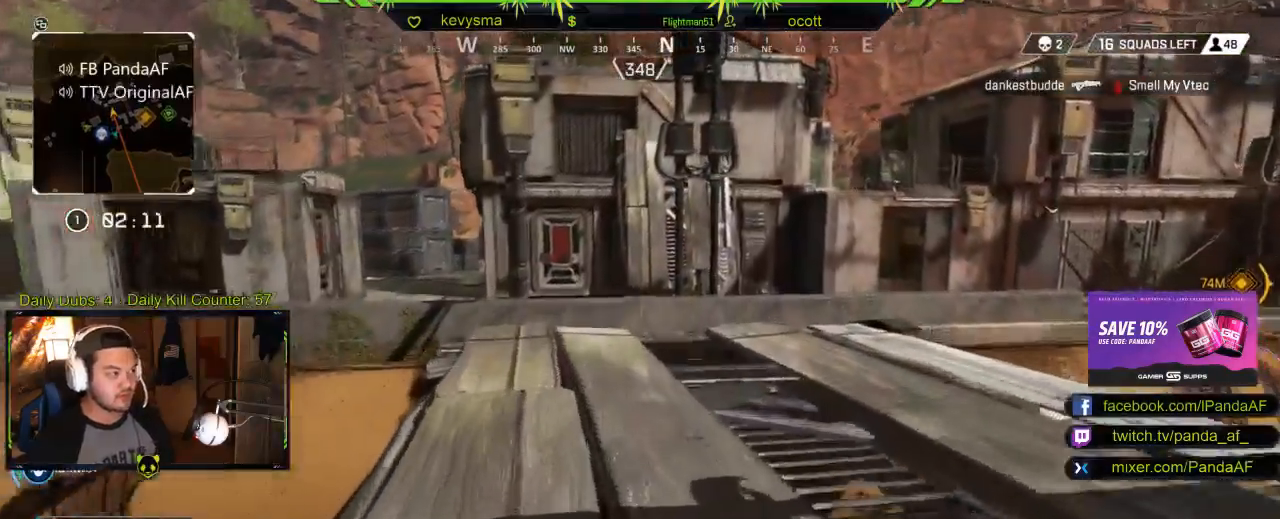
{"buttons": [], "left_stick": "up", "right_stick": "center", "events": [[83, "right_stick", "left"], [233, "right_stick", "center"]]}
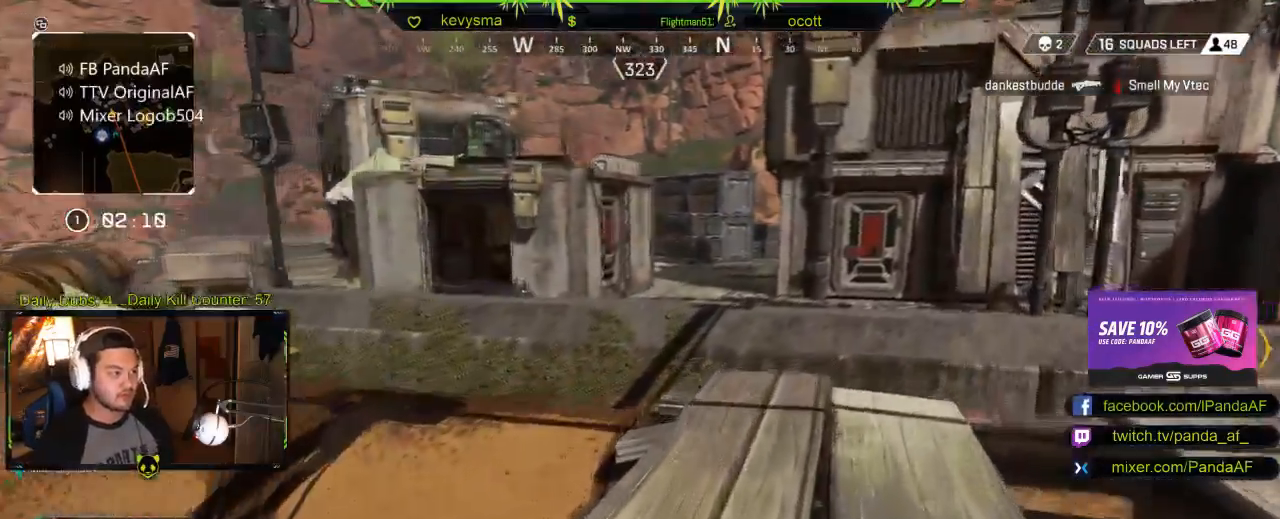
{"buttons": [], "left_stick": "up", "right_stick": "center", "events": []}
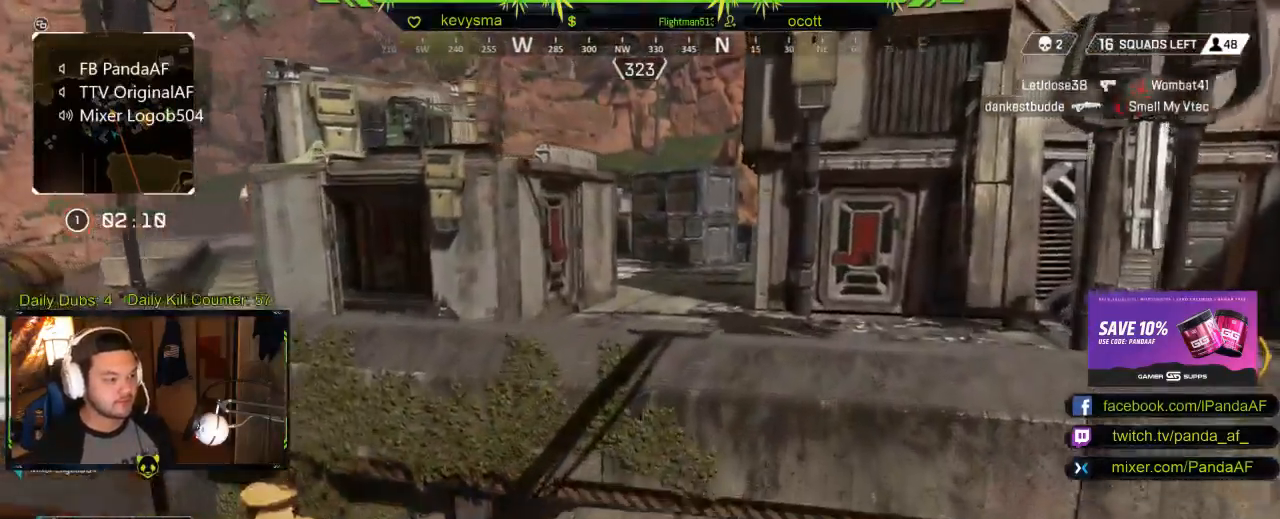
{"buttons": ["A", "L3"], "left_stick": "up", "right_stick": "center", "events": [[67, "right_stick", "down"], [250, "right_stick", "center"], [317, "L3", "down"], [383, "A", "down"]]}
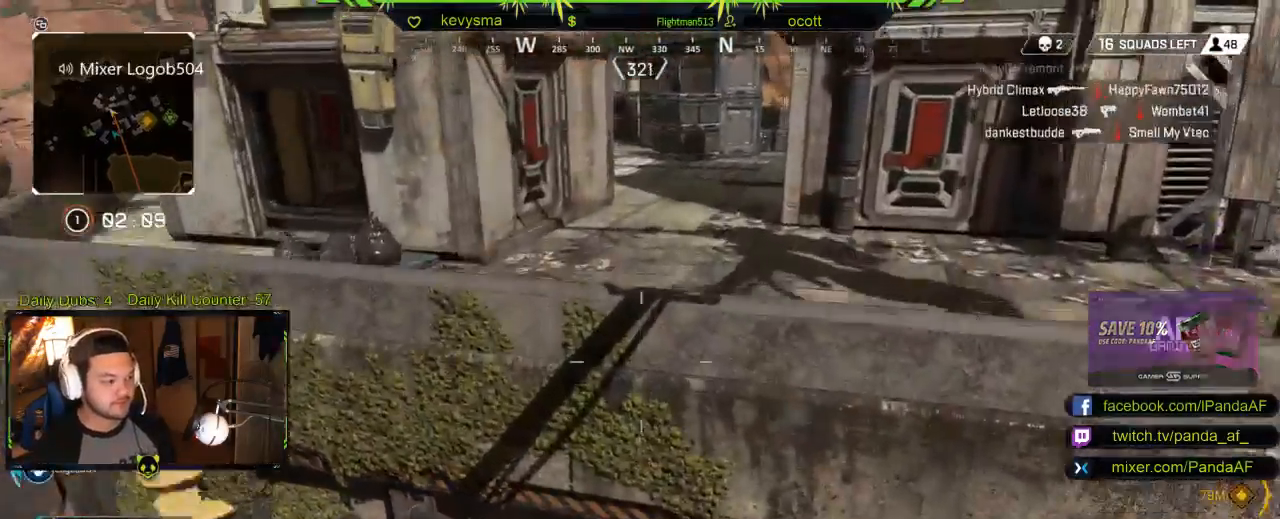
{"buttons": [], "left_stick": "up", "right_stick": "center", "events": [[33, "A", "up"], [33, "L3", "up"], [233, "L3", "down"], [283, "right_stick", "right"], [417, "right_stick", "center"], [433, "L3", "up"]]}
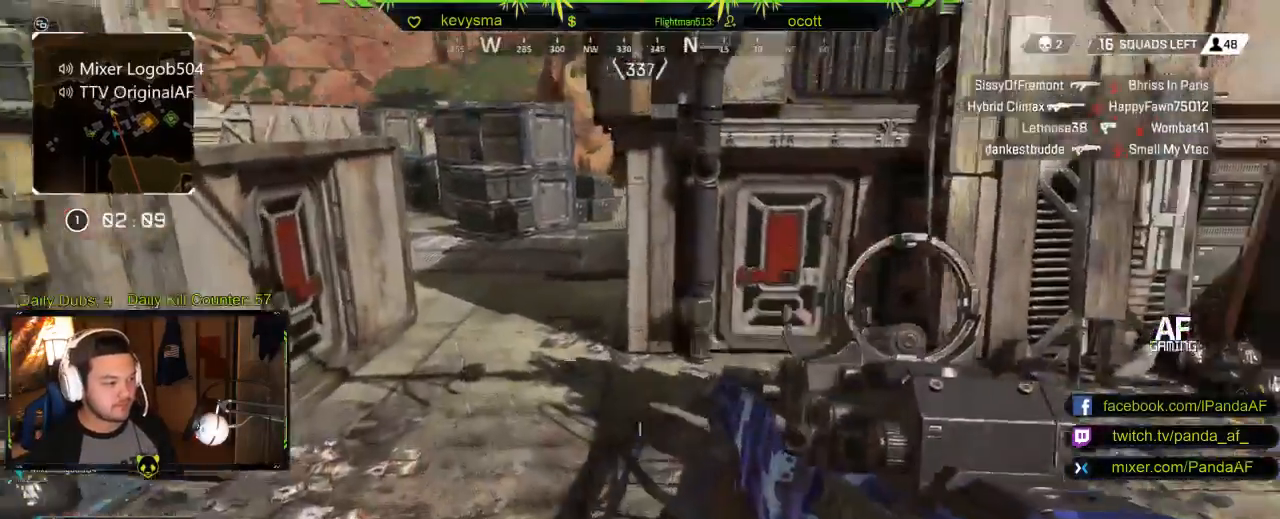
{"buttons": ["L3"], "left_stick": "up", "right_stick": "center", "events": [[33, "A", "down"], [33, "L3", "down"], [150, "A", "up"], [217, "L3", "up"], [233, "A", "down"], [333, "A", "up"], [333, "L3", "down"], [400, "A", "down"], [483, "A", "up"]]}
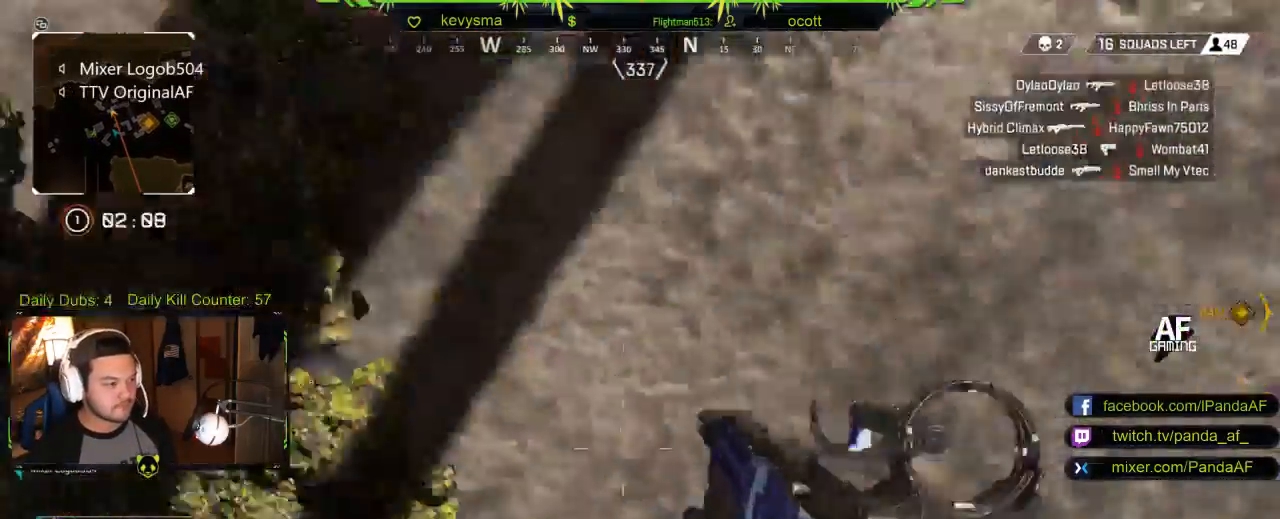
{"buttons": [], "left_stick": "up", "right_stick": "left", "events": [[50, "A", "down"], [117, "L3", "up"], [150, "A", "up"], [233, "A", "down"], [267, "L3", "down"], [317, "A", "up"], [433, "right_stick", "left"], [483, "L3", "up"]]}
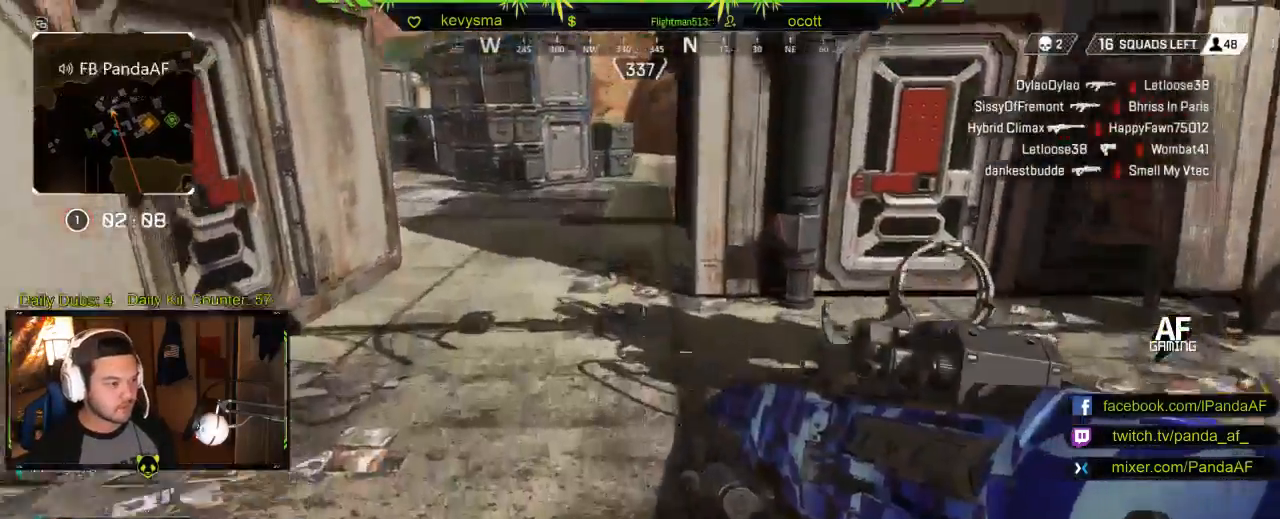
{"buttons": [], "left_stick": "up", "right_stick": "center", "events": [[83, "right_stick", "center"], [150, "L3", "down"], [167, "R1", "down"], [217, "R1", "up"], [250, "right_stick", "left"], [333, "L3", "up"], [417, "right_stick", "center"]]}
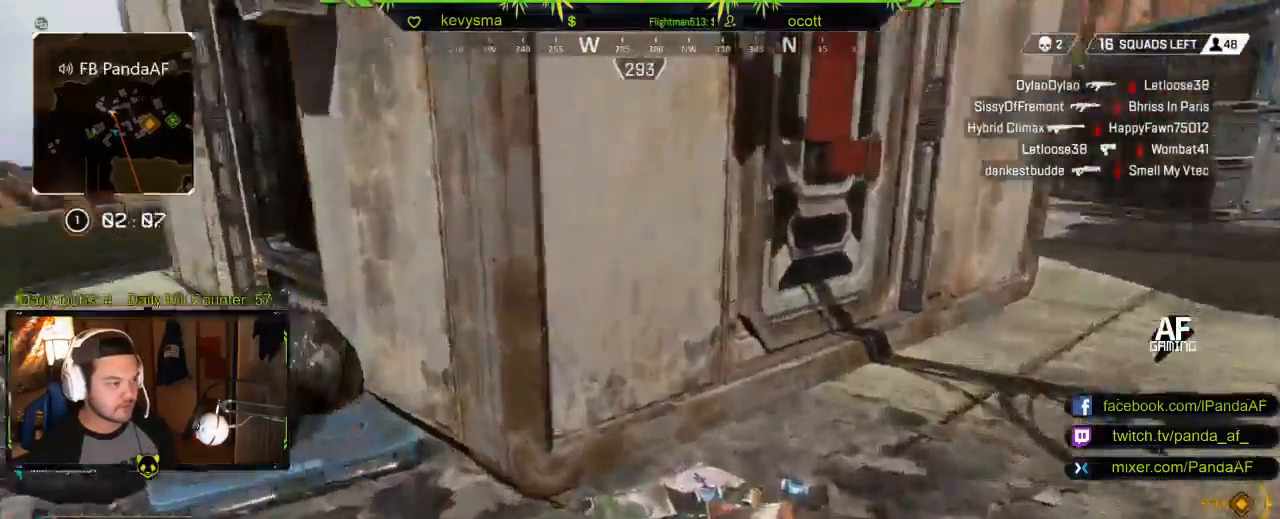
{"buttons": ["L3"], "left_stick": "up", "right_stick": "center", "events": [[133, "X", "down"], [250, "X", "up"], [333, "X", "down"], [417, "L3", "down"], [433, "X", "up"]]}
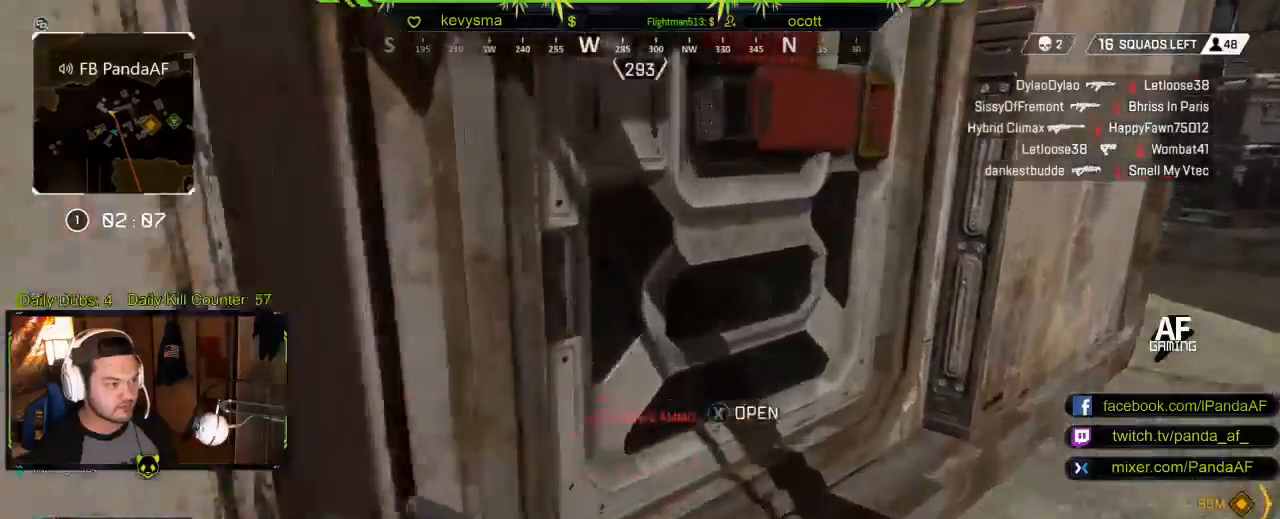
{"buttons": [], "left_stick": "right", "right_stick": "down-left", "events": [[50, "right_stick", "left"], [233, "right_stick", "center"], [317, "L3", "up"], [383, "right_stick", "down-left"], [433, "left_stick", "right"]]}
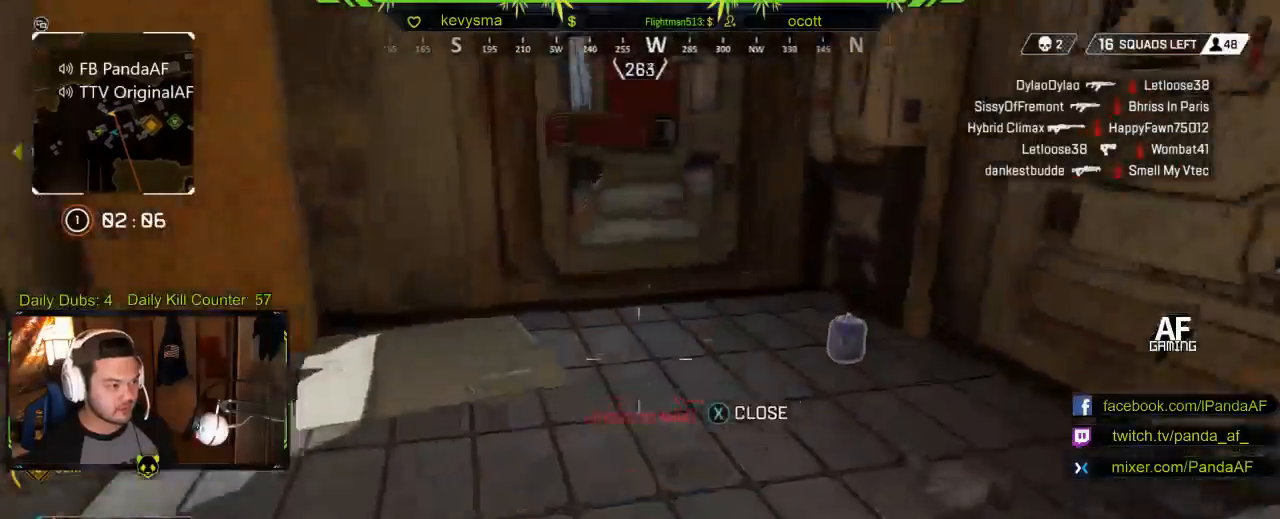
{"buttons": [], "left_stick": "center", "right_stick": "center", "events": [[33, "right_stick", "center"], [50, "left_stick", "up-right"], [183, "right_stick", "right"], [217, "L3", "down"], [250, "left_stick", "up"], [333, "right_stick", "center"], [367, "L3", "up"], [400, "X", "down"], [483, "X", "up"], [483, "left_stick", "center"]]}
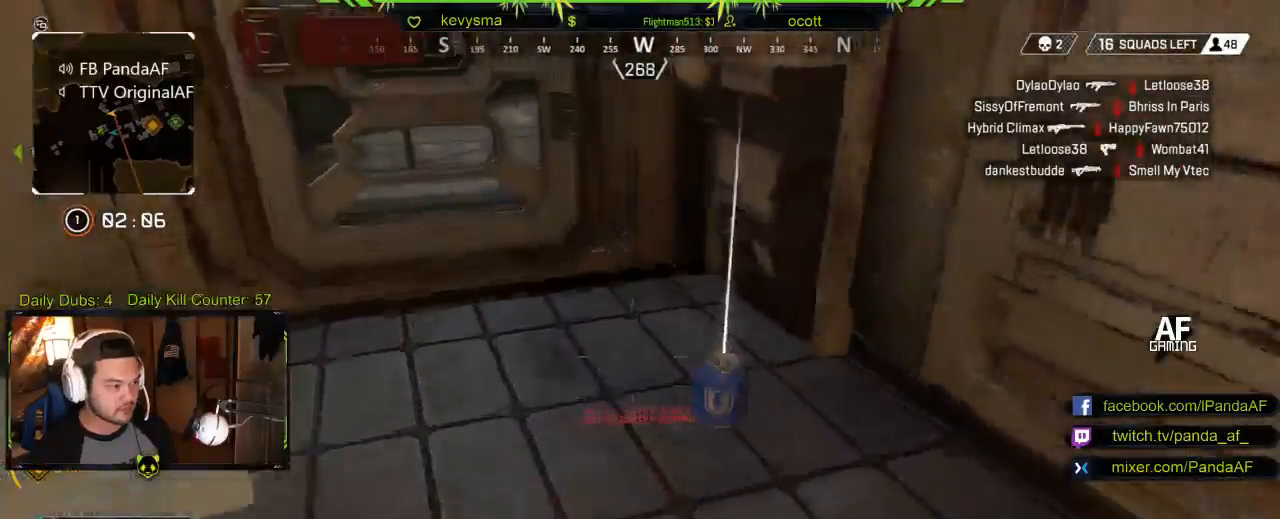
{"buttons": [], "left_stick": "right", "right_stick": "right", "events": [[17, "left_stick", "down-right"], [100, "left_stick", "down"], [100, "right_stick", "left"], [233, "left_stick", "down-right"], [333, "left_stick", "right"], [367, "right_stick", "center"], [467, "right_stick", "right"]]}
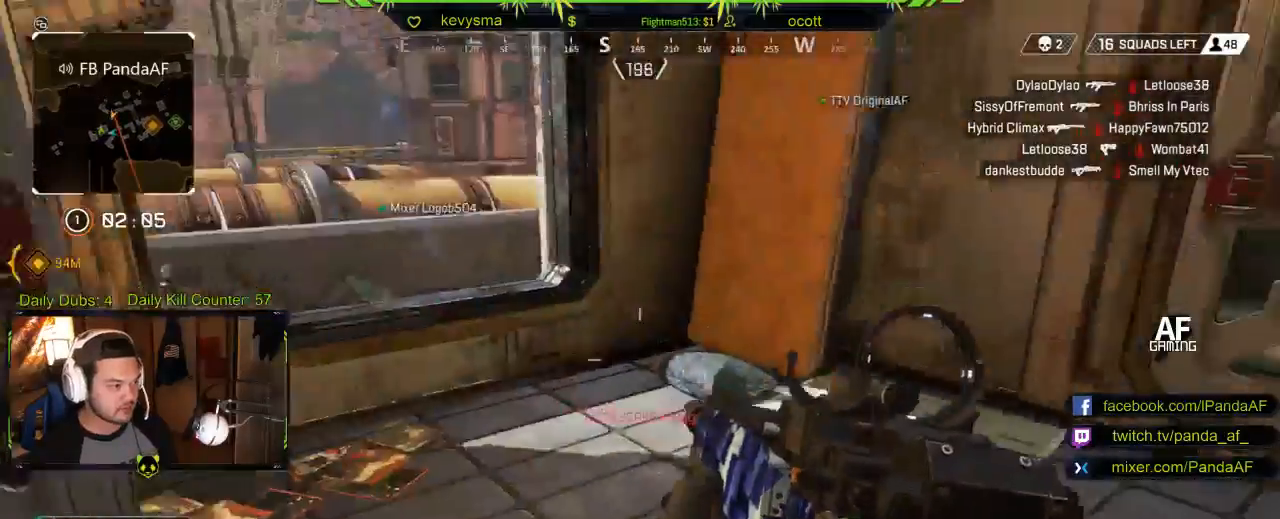
{"buttons": [], "left_stick": "up", "right_stick": "center", "events": [[33, "left_stick", "down-right"], [167, "right_stick", "center"], [217, "X", "down"], [250, "left_stick", "center"], [317, "X", "up"], [433, "left_stick", "up"]]}
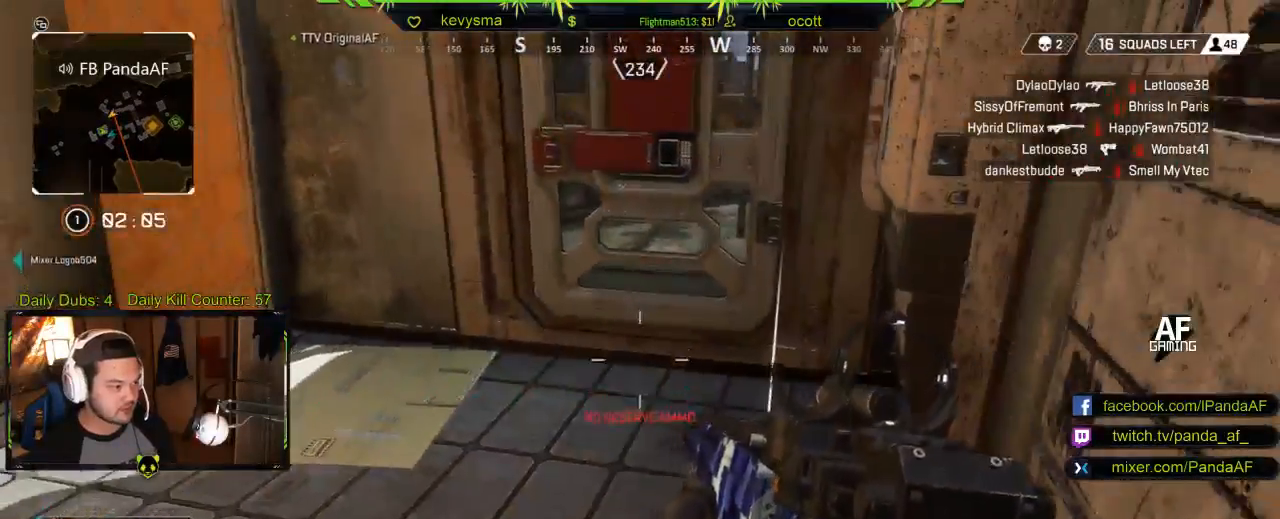
{"buttons": [], "left_stick": "up", "right_stick": "center", "events": [[17, "left_stick", "up-right"], [167, "X", "down"], [167, "left_stick", "right"], [317, "X", "up"], [333, "left_stick", "center"], [367, "X", "down"], [417, "left_stick", "up"], [450, "X", "up"]]}
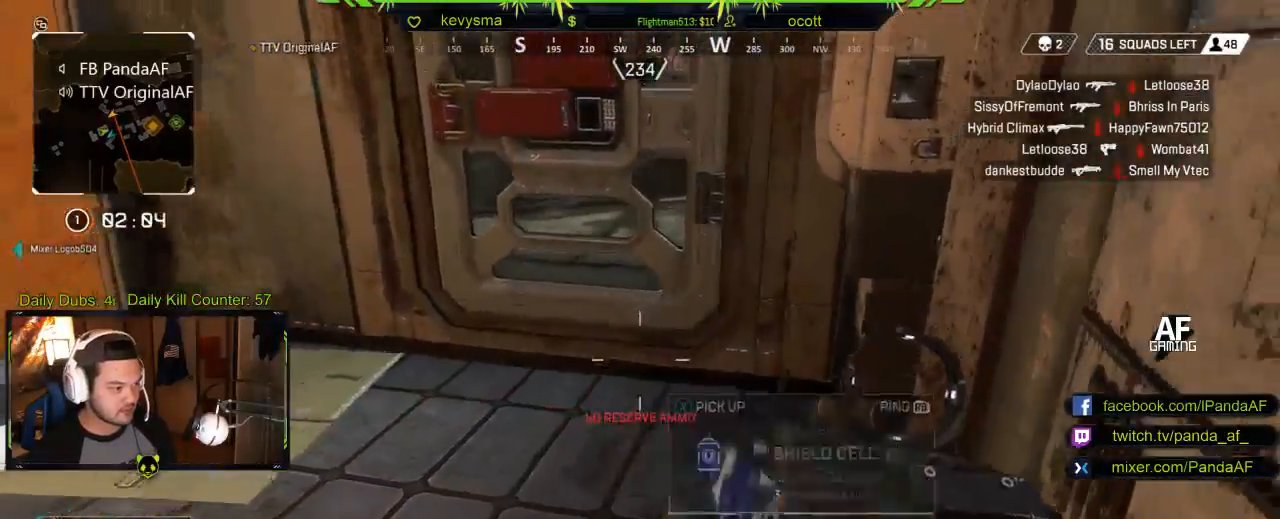
{"buttons": [], "left_stick": "up", "right_stick": "center", "events": [[50, "L3", "down"], [150, "right_stick", "up-right"], [250, "right_stick", "center"], [283, "X", "down"], [333, "L3", "up"], [383, "X", "up"]]}
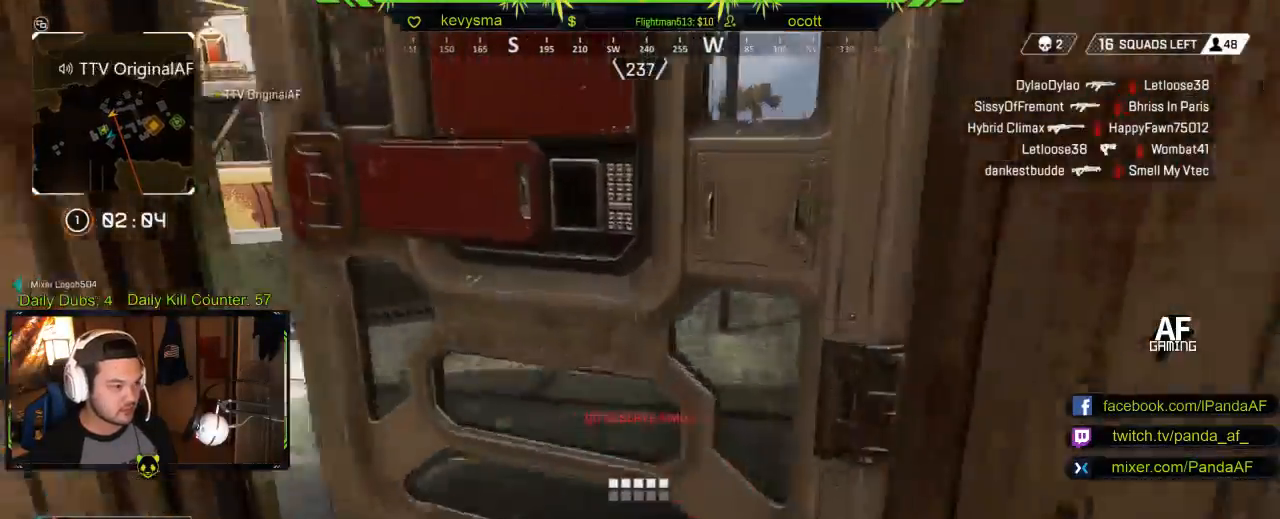
{"buttons": [], "left_stick": "up", "right_stick": "right", "events": [[17, "L3", "down"], [117, "right_stick", "right"], [200, "L3", "up"], [283, "right_stick", "center"], [350, "L3", "down"], [433, "right_stick", "right"], [467, "L3", "up"]]}
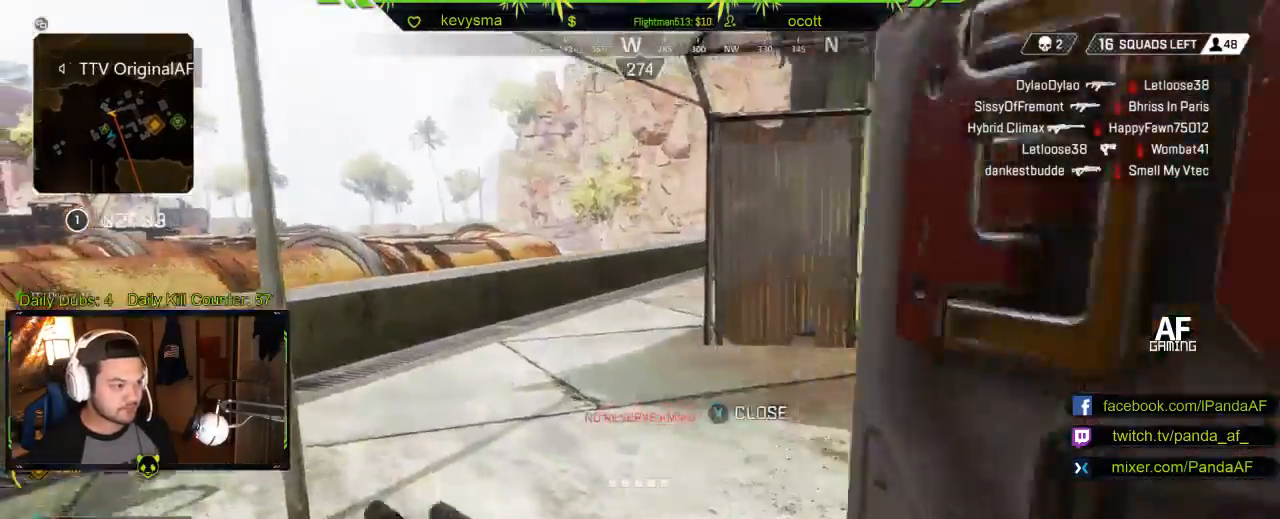
{"buttons": [], "left_stick": "up", "right_stick": "right", "events": [[133, "right_stick", "center"], [333, "right_stick", "right"]]}
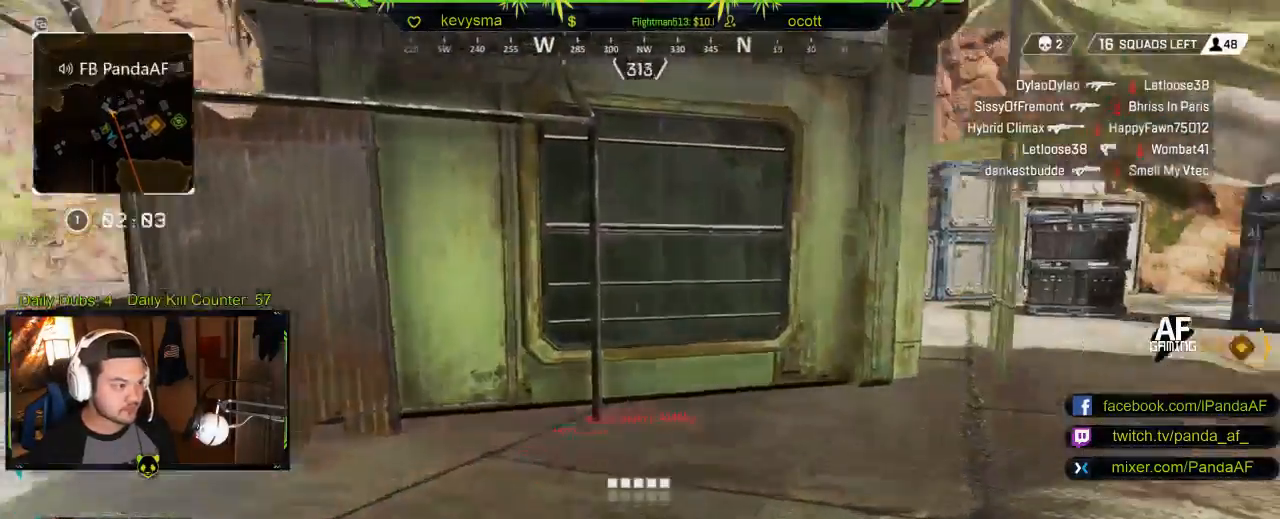
{"buttons": ["B"], "left_stick": "up", "right_stick": "center", "events": [[100, "right_stick", "center"], [367, "B", "down"]]}
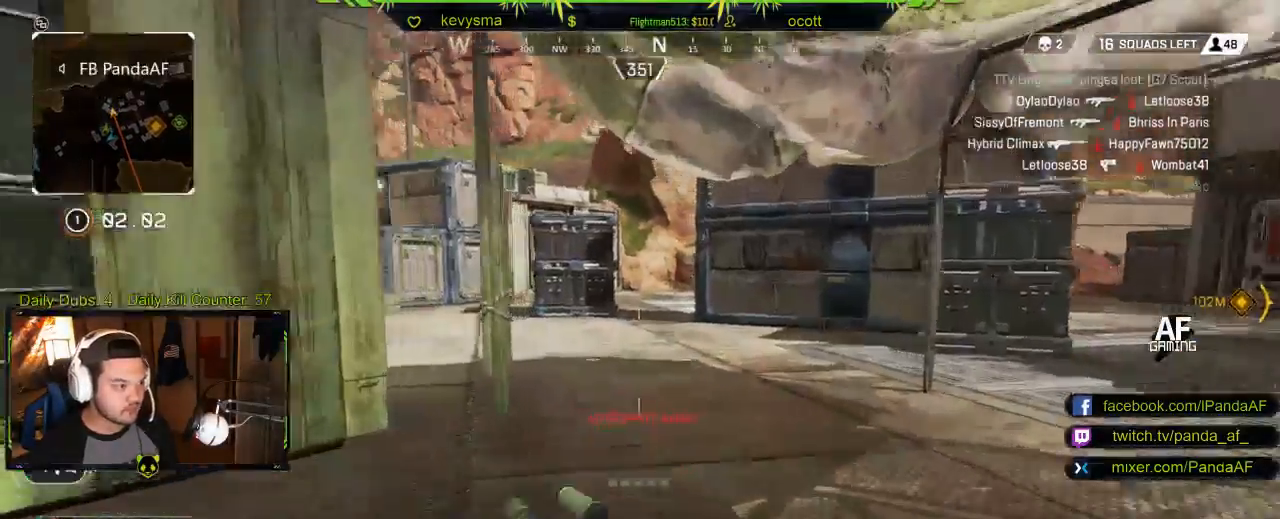
{"buttons": ["L3"], "left_stick": "up", "right_stick": "center", "events": [[167, "B", "up"], [183, "L3", "down"], [233, "right_stick", "left"], [333, "L3", "up"], [433, "right_stick", "center"], [500, "L3", "down"]]}
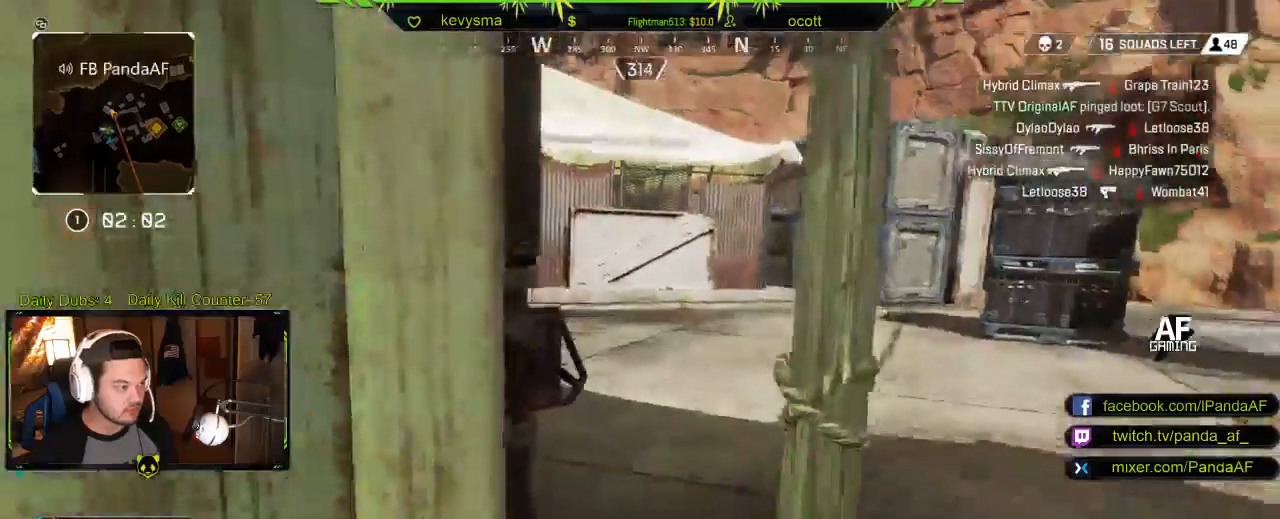
{"buttons": [], "left_stick": "up", "right_stick": "center", "events": [[167, "L3", "up"], [167, "right_stick", "left"], [383, "right_stick", "center"]]}
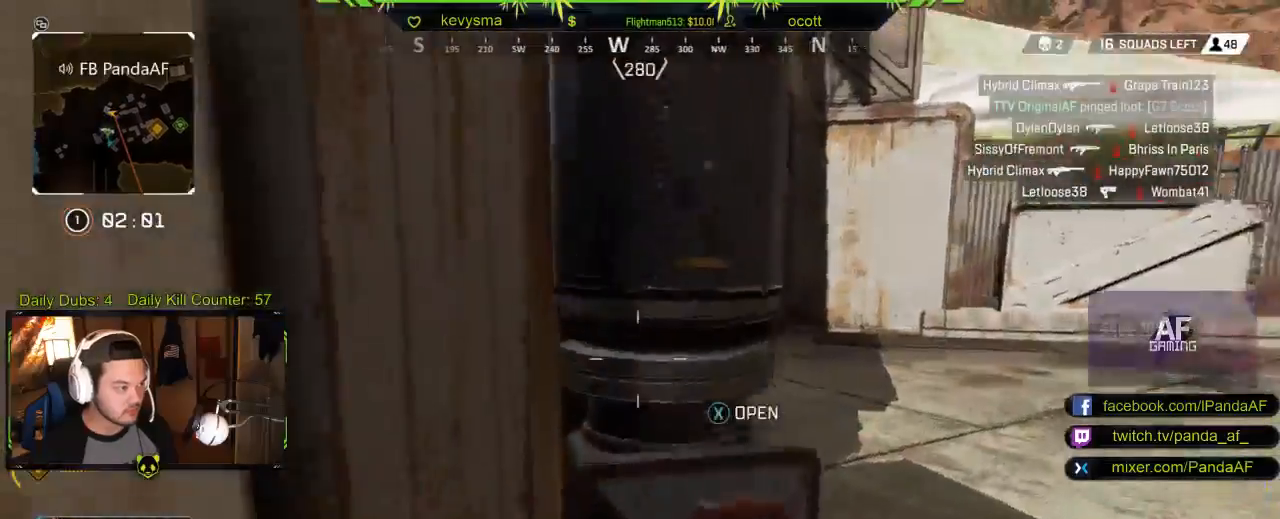
{"buttons": [], "left_stick": "up-right", "right_stick": "center", "events": [[17, "right_stick", "right"], [83, "left_stick", "right"], [183, "left_stick", "down-right"], [233, "right_stick", "center"], [450, "left_stick", "up-right"]]}
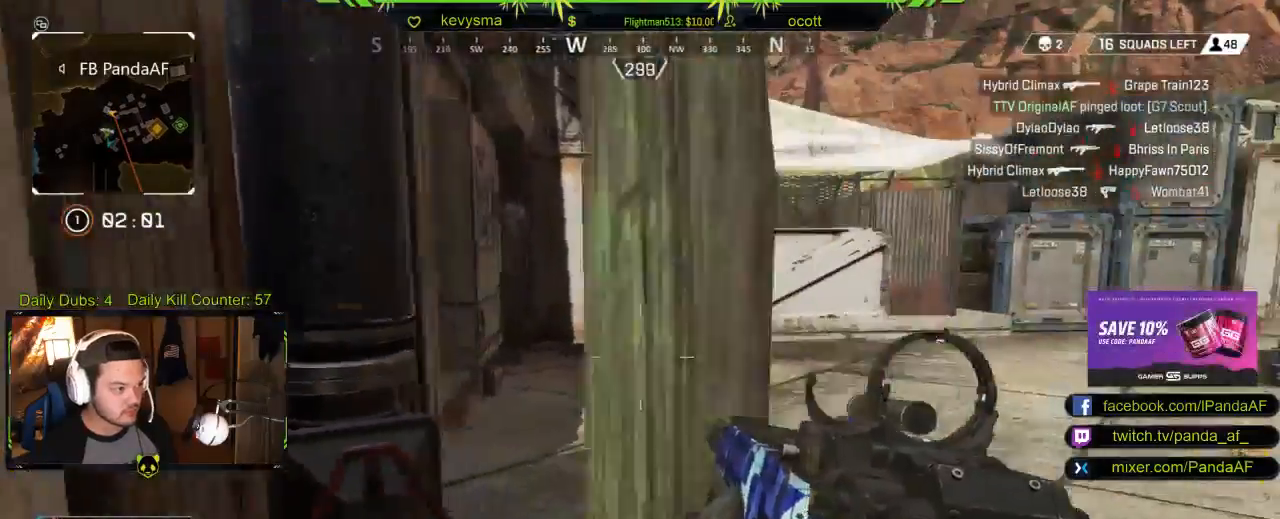
{"buttons": [], "left_stick": "up-right", "right_stick": "right", "events": [[67, "L3", "down"], [183, "right_stick", "left"], [267, "L3", "up"], [367, "right_stick", "right"]]}
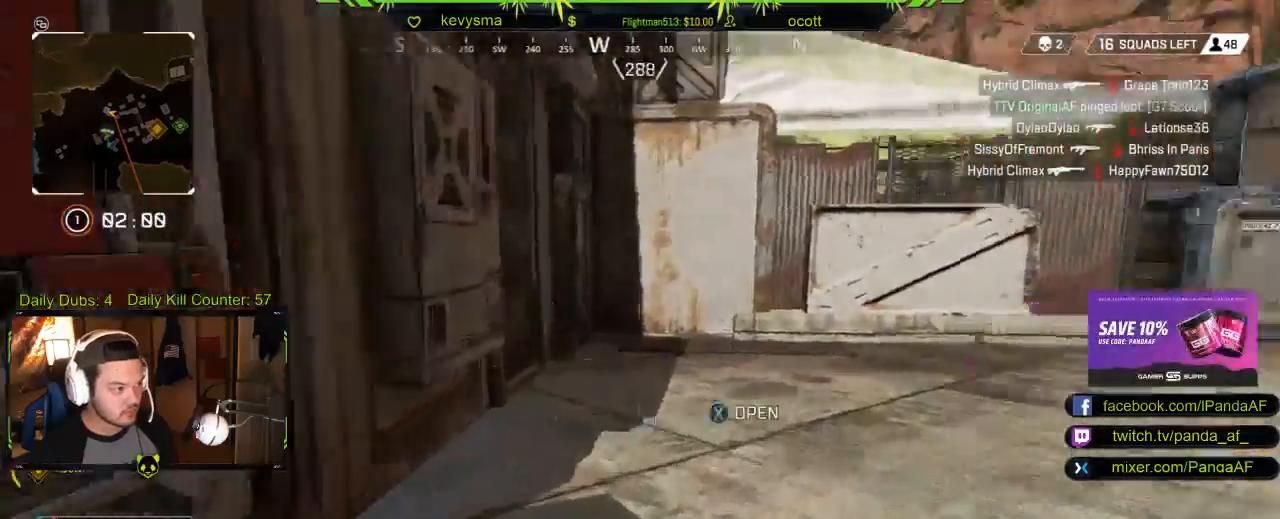
{"buttons": [], "left_stick": "up", "right_stick": "center", "events": [[33, "left_stick", "up"], [50, "right_stick", "center"], [217, "right_stick", "left"], [417, "right_stick", "center"]]}
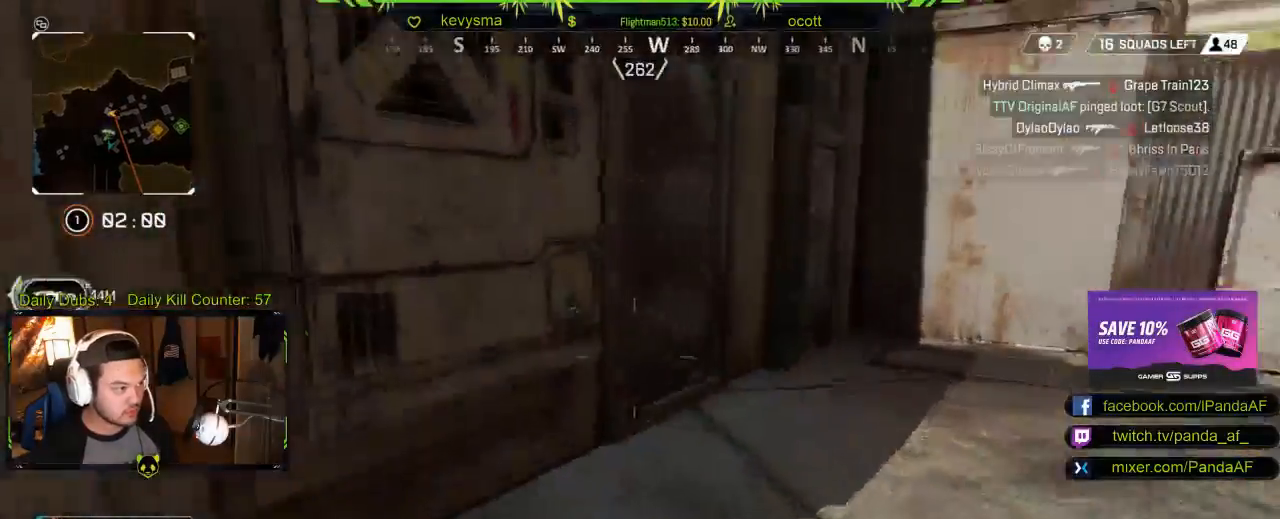
{"buttons": [], "left_stick": "up-right", "right_stick": "right", "events": [[133, "left_stick", "up-right"], [467, "right_stick", "right"]]}
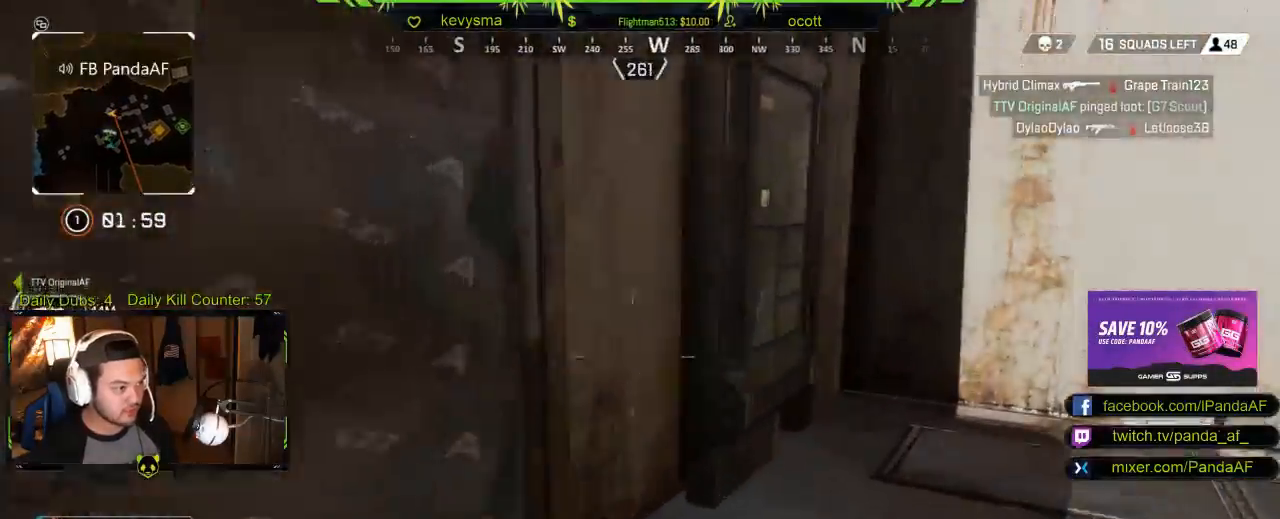
{"buttons": ["B"], "left_stick": "up", "right_stick": "center", "events": [[200, "L3", "down"], [200, "left_stick", "up"], [300, "right_stick", "center"], [350, "B", "down"], [433, "L3", "up"]]}
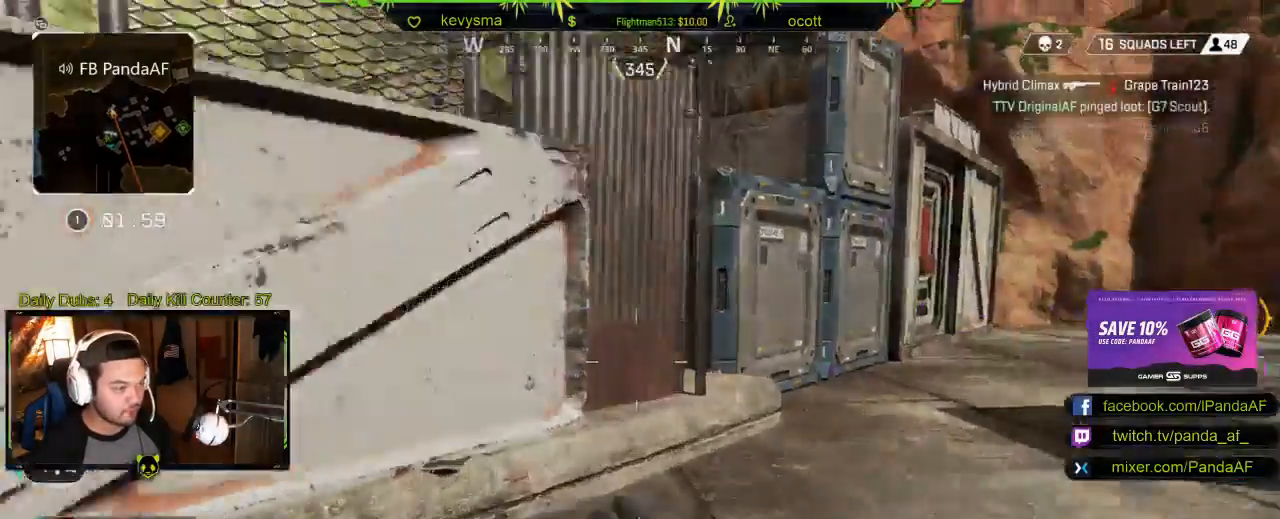
{"buttons": ["L3"], "left_stick": "up", "right_stick": "left", "events": [[183, "B", "up"], [350, "L3", "down"], [367, "right_stick", "down-left"], [417, "right_stick", "left"]]}
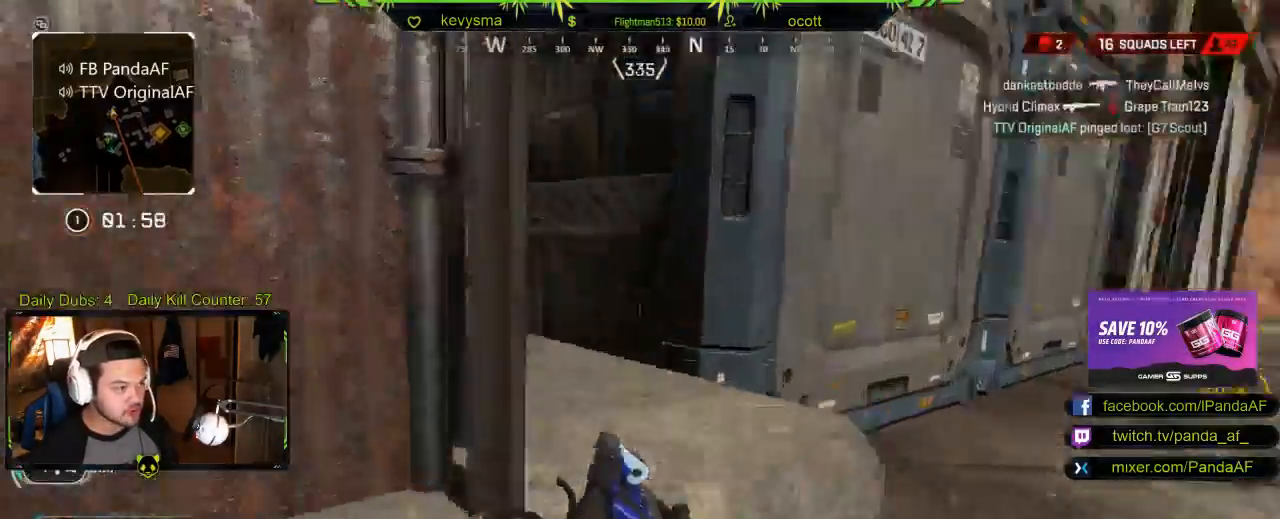
{"buttons": [], "left_stick": "up", "right_stick": "center", "events": [[50, "L3", "up"], [50, "right_stick", "center"], [133, "right_stick", "left"], [267, "right_stick", "center"], [350, "A", "down"], [467, "A", "up"]]}
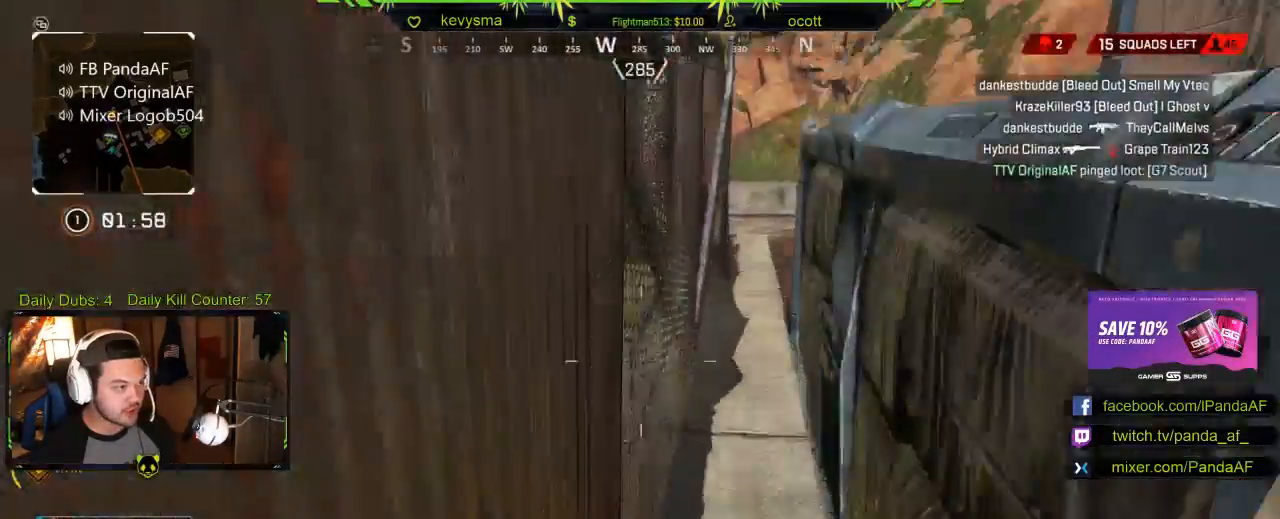
{"buttons": [], "left_stick": "up-right", "right_stick": "center", "events": [[33, "A", "down"], [150, "A", "up"], [283, "L3", "down"], [467, "L3", "up"], [467, "left_stick", "up-right"]]}
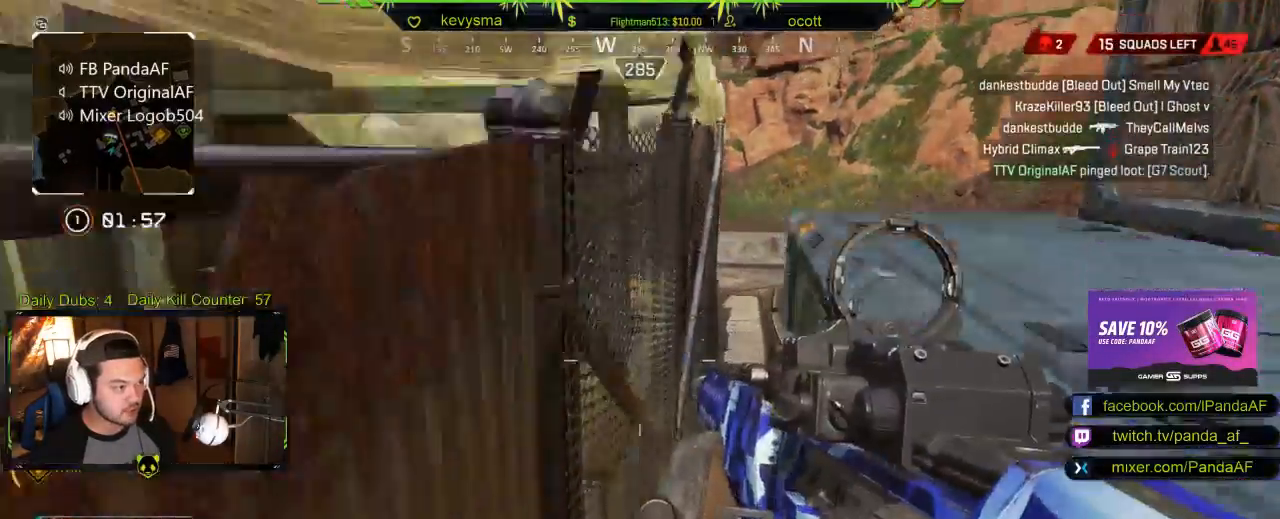
{"buttons": [], "left_stick": "up-right", "right_stick": "right", "events": [[150, "A", "down"], [150, "left_stick", "down-right"], [283, "A", "up"], [450, "left_stick", "up-right"], [500, "right_stick", "right"]]}
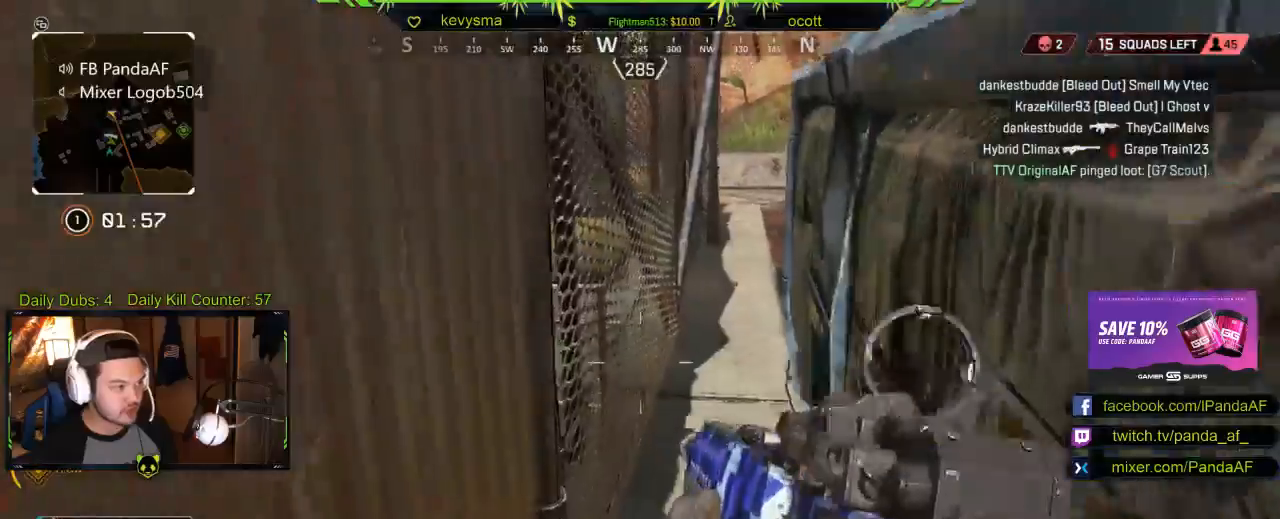
{"buttons": ["A", "L3"], "left_stick": "up", "right_stick": "center", "events": [[117, "left_stick", "down-right"], [150, "right_stick", "center"], [350, "left_stick", "up"], [400, "L3", "down"], [433, "A", "down"]]}